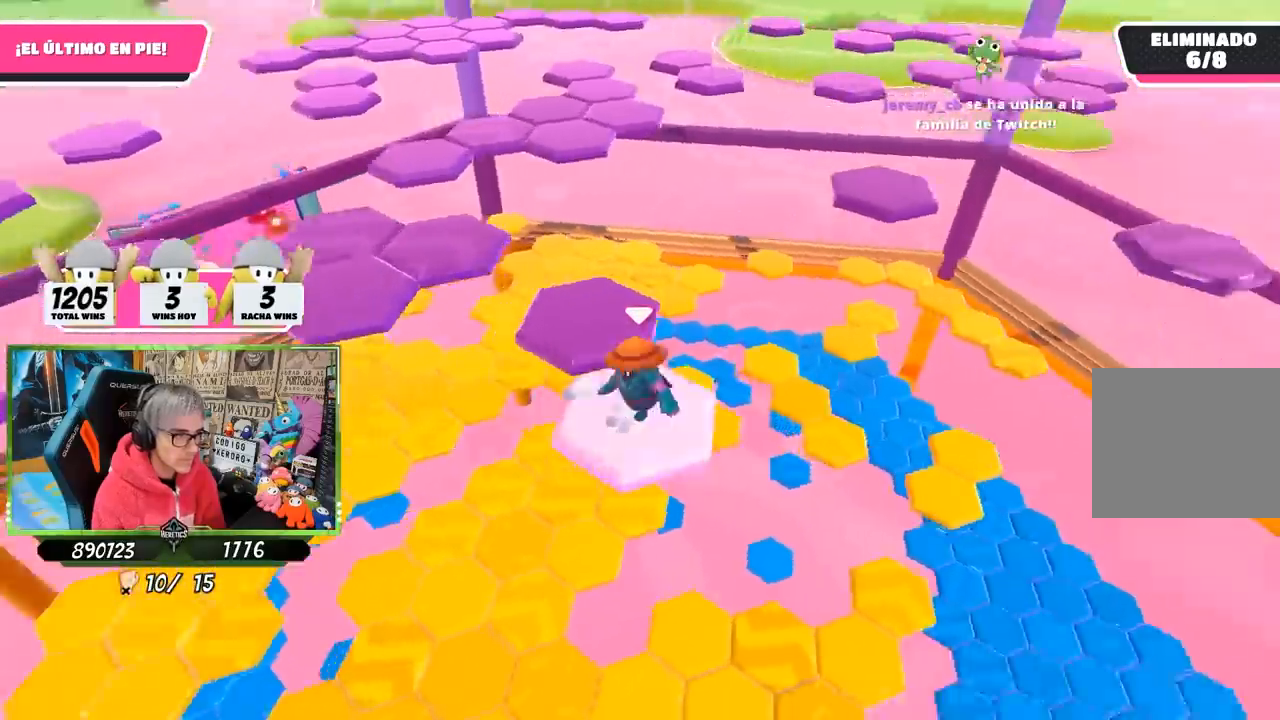
Gameplay with a controller (PlayStation layout); each line is a JSON object with the inputs held at the frame after it. "events" lists button and stick changes between this image and that frame as [ms after this image, input, new state], when the widget could be followed in between.
{"buttons": [], "left_stick": "up-left", "right_stick": "center", "events": [[100, "right_stick", "center"], [150, "left_stick", "up-left"], [350, "CROSS", "down"], [483, "CROSS", "up"]]}
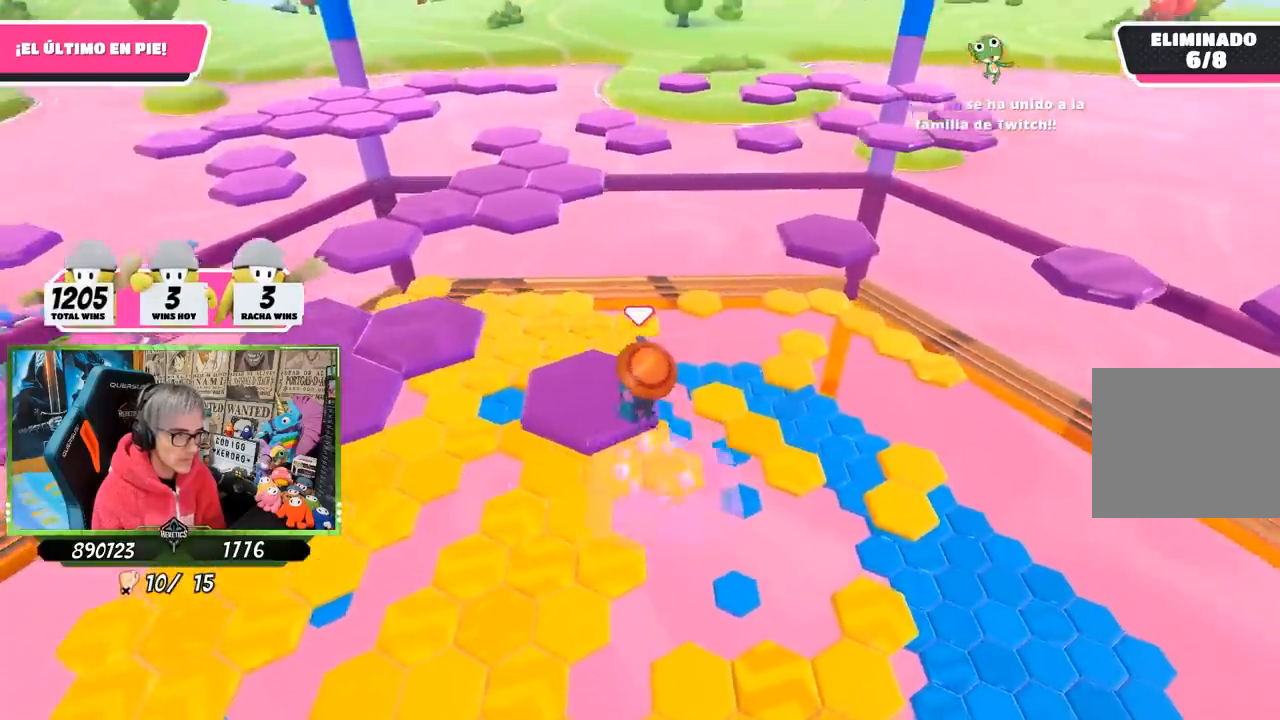
{"buttons": [], "left_stick": "center", "right_stick": "down-left", "events": [[183, "left_stick", "center"], [250, "left_stick", "down"], [250, "right_stick", "left"], [383, "left_stick", "center"], [450, "right_stick", "down-left"]]}
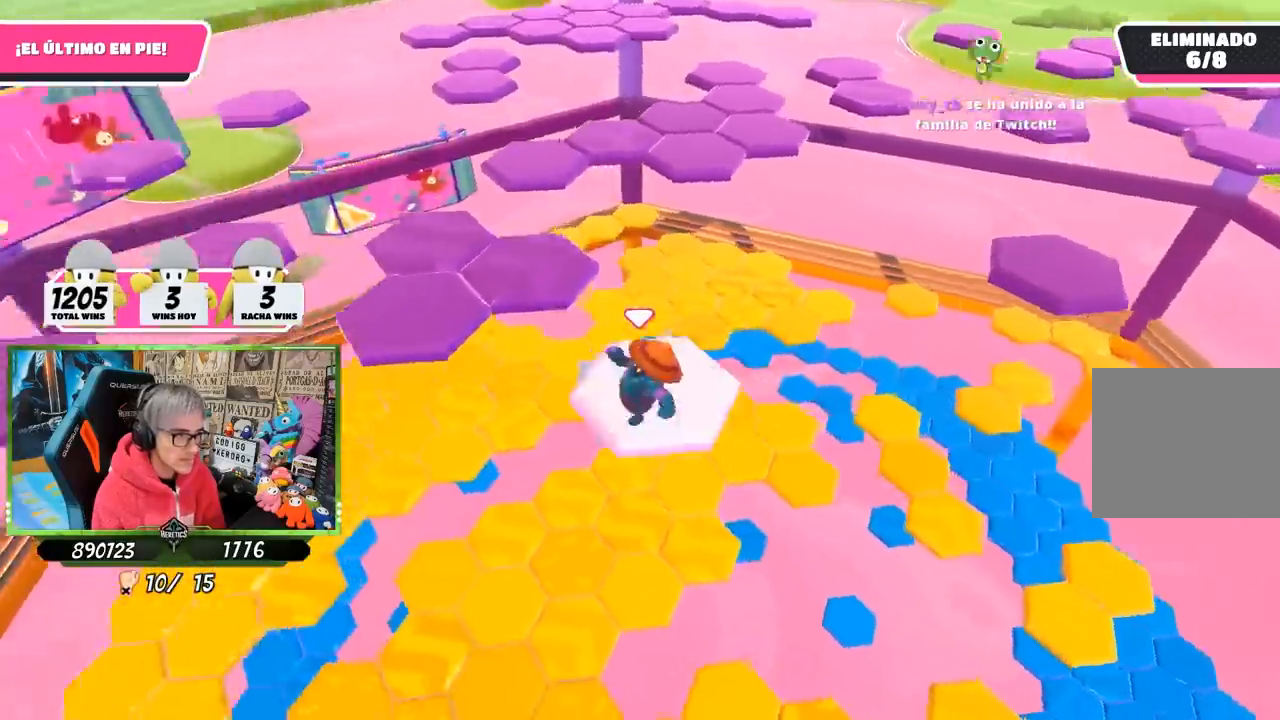
{"buttons": ["CROSS"], "left_stick": "up", "right_stick": "center", "events": [[33, "left_stick", "up"], [150, "right_stick", "center"], [450, "CROSS", "down"]]}
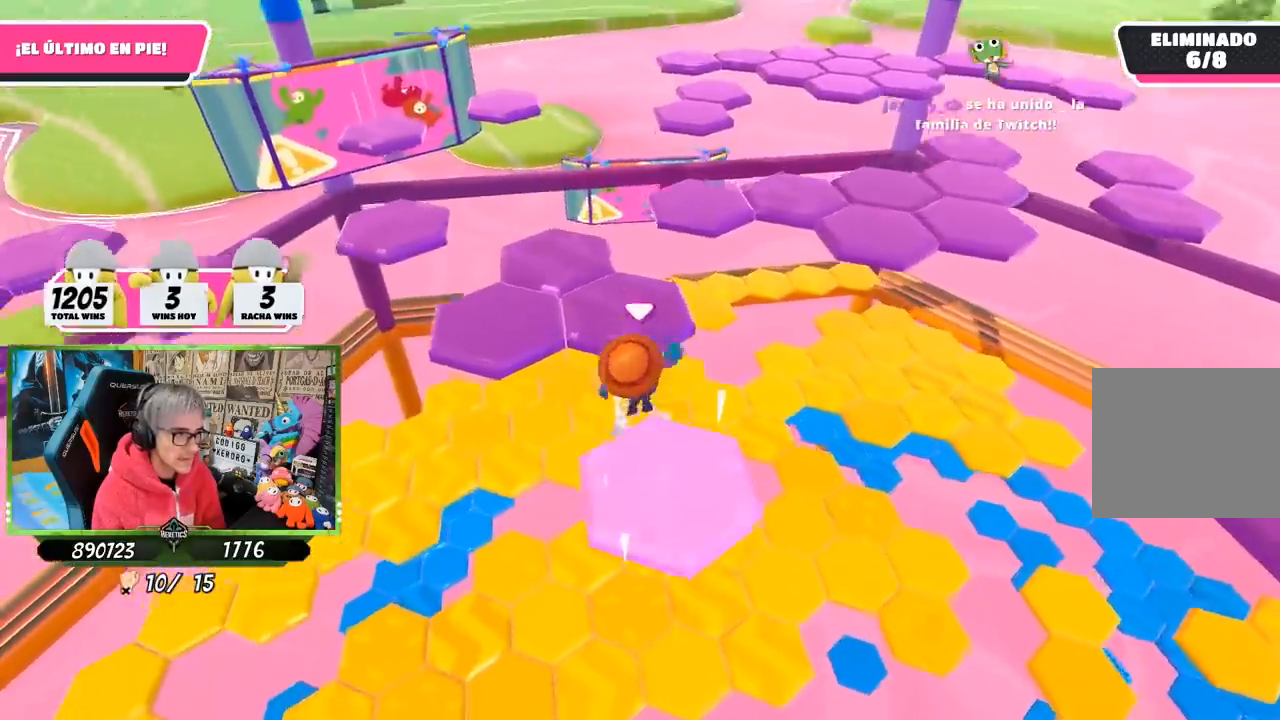
{"buttons": [], "left_stick": "down-right", "right_stick": "left", "events": [[117, "CROSS", "up"], [217, "left_stick", "up-right"], [317, "left_stick", "down-right"], [350, "right_stick", "left"]]}
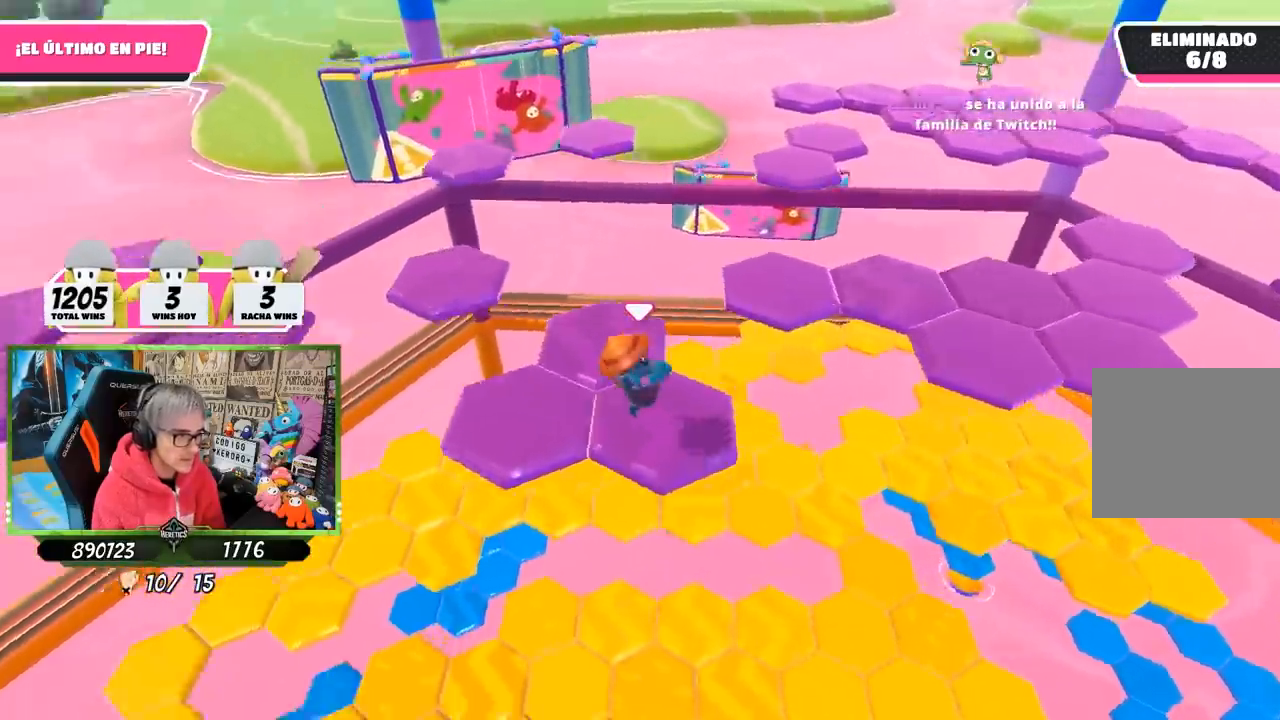
{"buttons": [], "left_stick": "up-left", "right_stick": "center", "events": [[150, "left_stick", "center"], [217, "right_stick", "center"], [467, "left_stick", "up-left"]]}
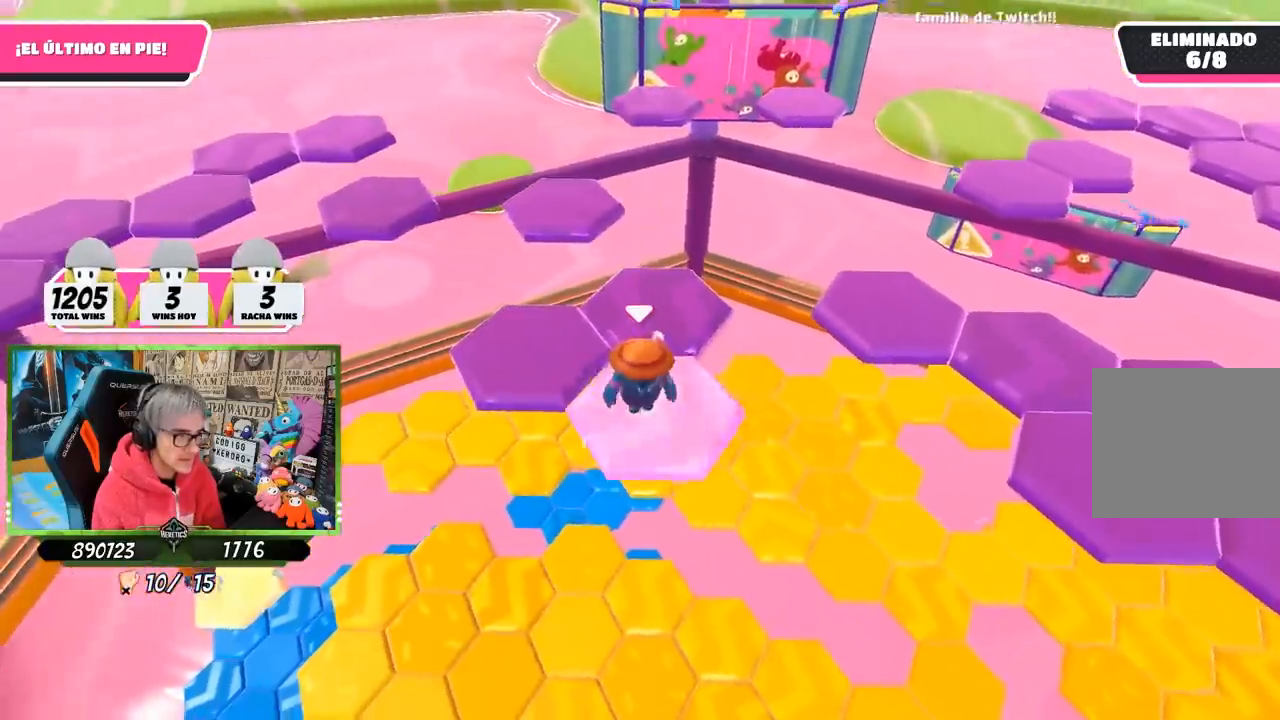
{"buttons": [], "left_stick": "center", "right_stick": "center", "events": [[117, "CROSS", "down"], [317, "CROSS", "up"], [483, "left_stick", "center"]]}
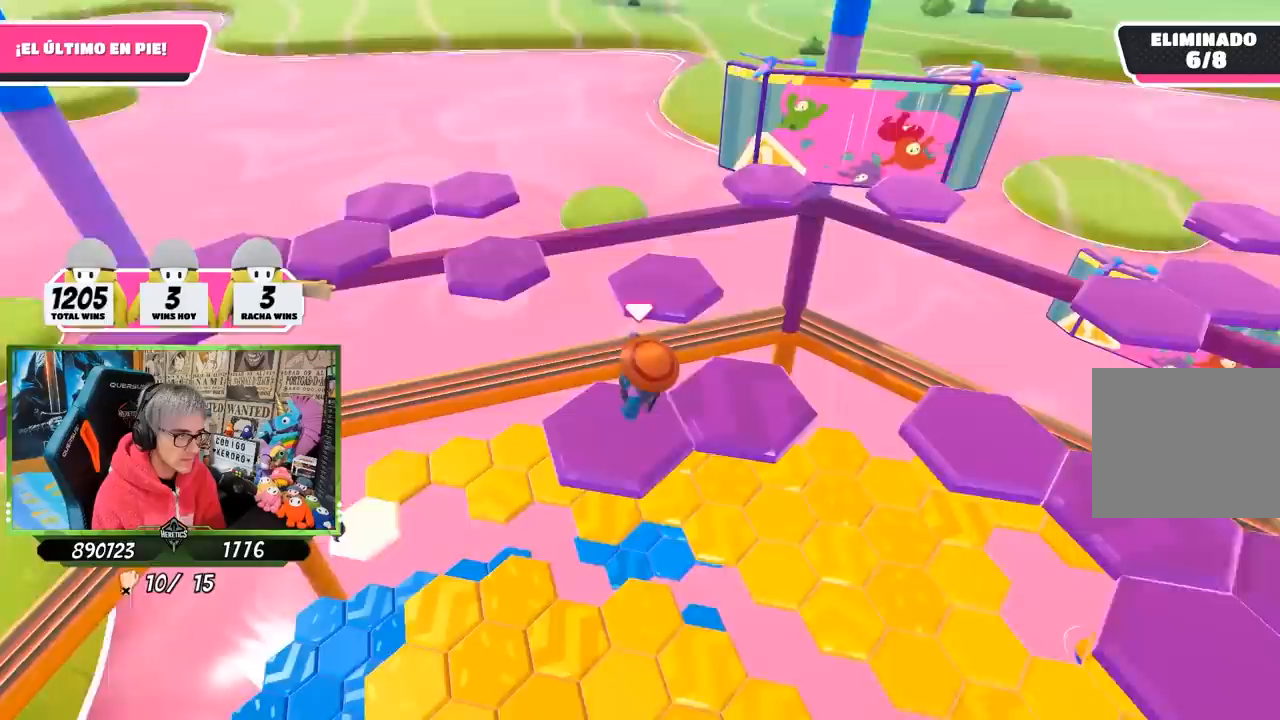
{"buttons": [], "left_stick": "up-right", "right_stick": "down-right", "events": [[67, "left_stick", "down-right"], [200, "right_stick", "down-right"], [250, "left_stick", "center"], [483, "left_stick", "up-right"]]}
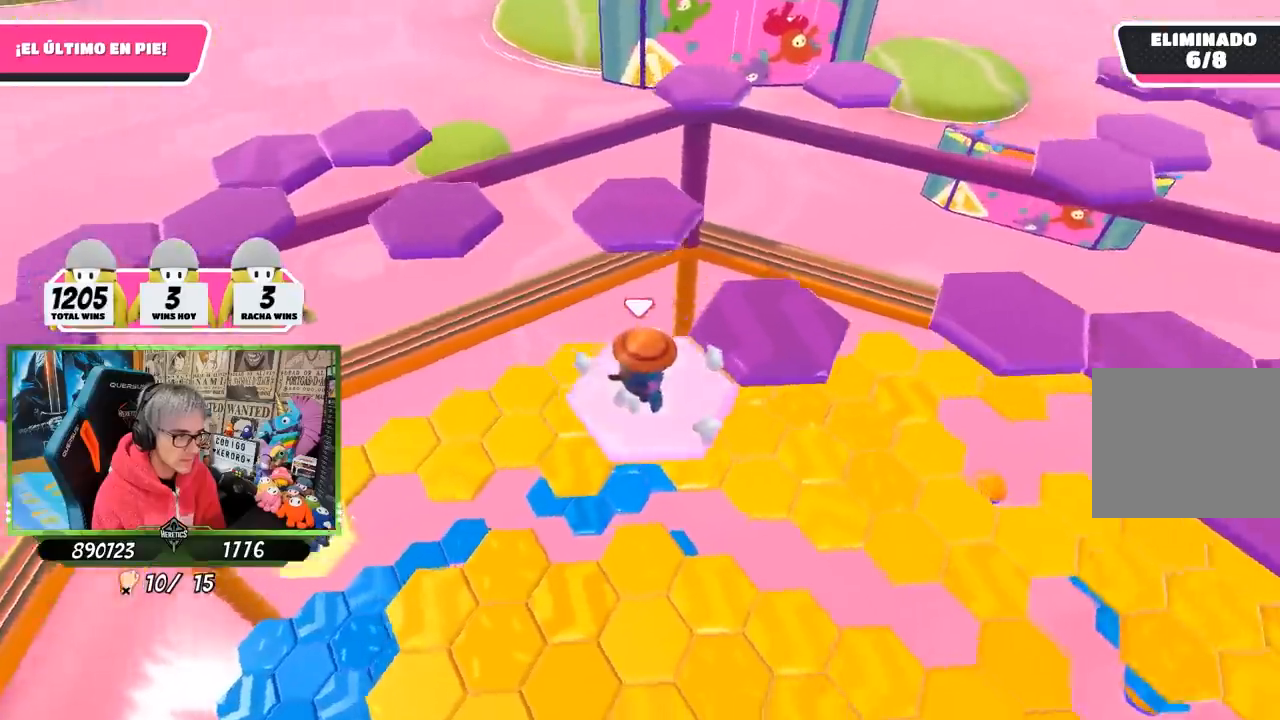
{"buttons": [], "left_stick": "down-right", "right_stick": "center", "events": [[17, "right_stick", "center"], [333, "CROSS", "down"], [483, "CROSS", "up"], [483, "left_stick", "down-right"]]}
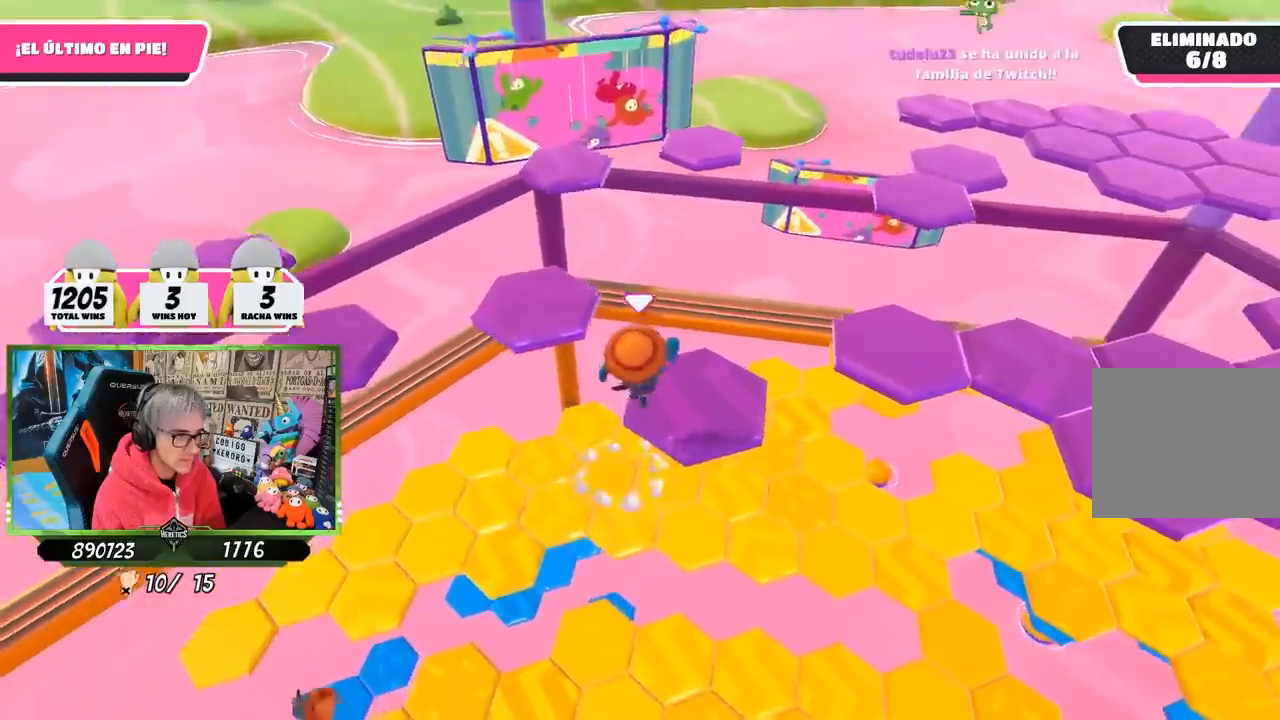
{"buttons": [], "left_stick": "center", "right_stick": "down", "events": [[83, "left_stick", "down"], [250, "left_stick", "center"], [383, "right_stick", "down"]]}
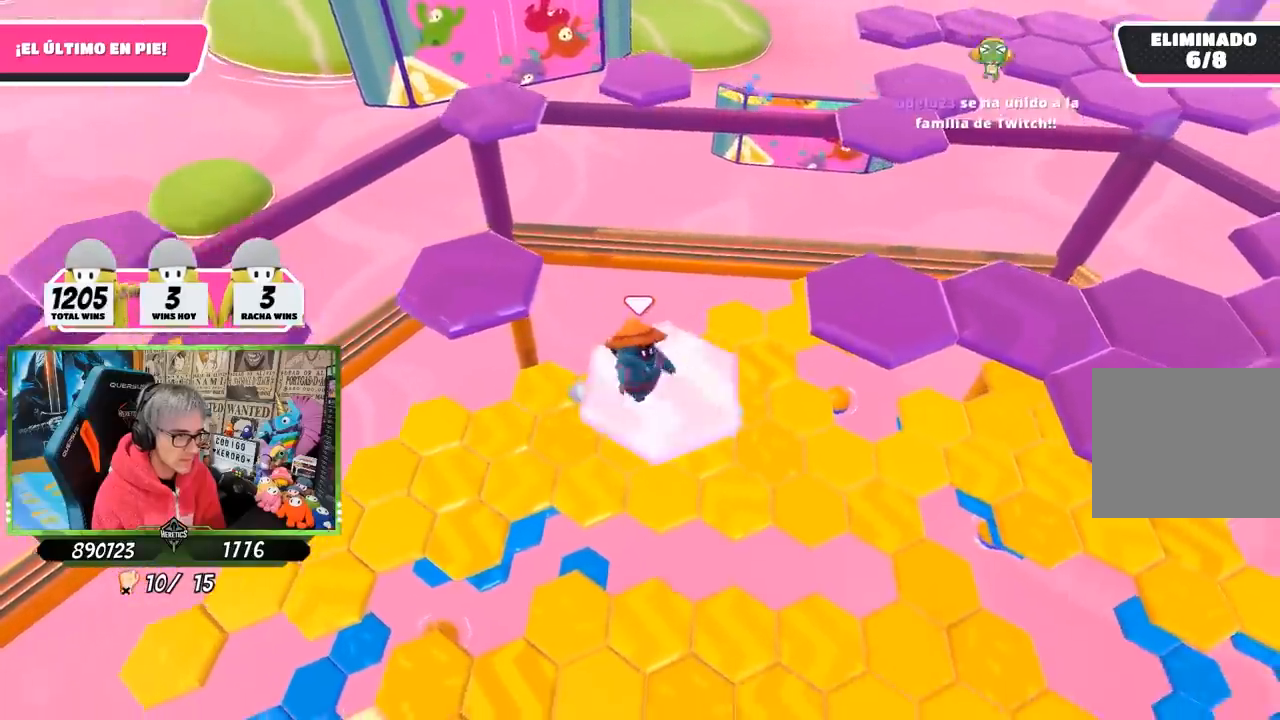
{"buttons": ["CROSS"], "left_stick": "up-left", "right_stick": "center", "events": [[50, "left_stick", "up-left"], [50, "right_stick", "center"], [383, "CROSS", "down"]]}
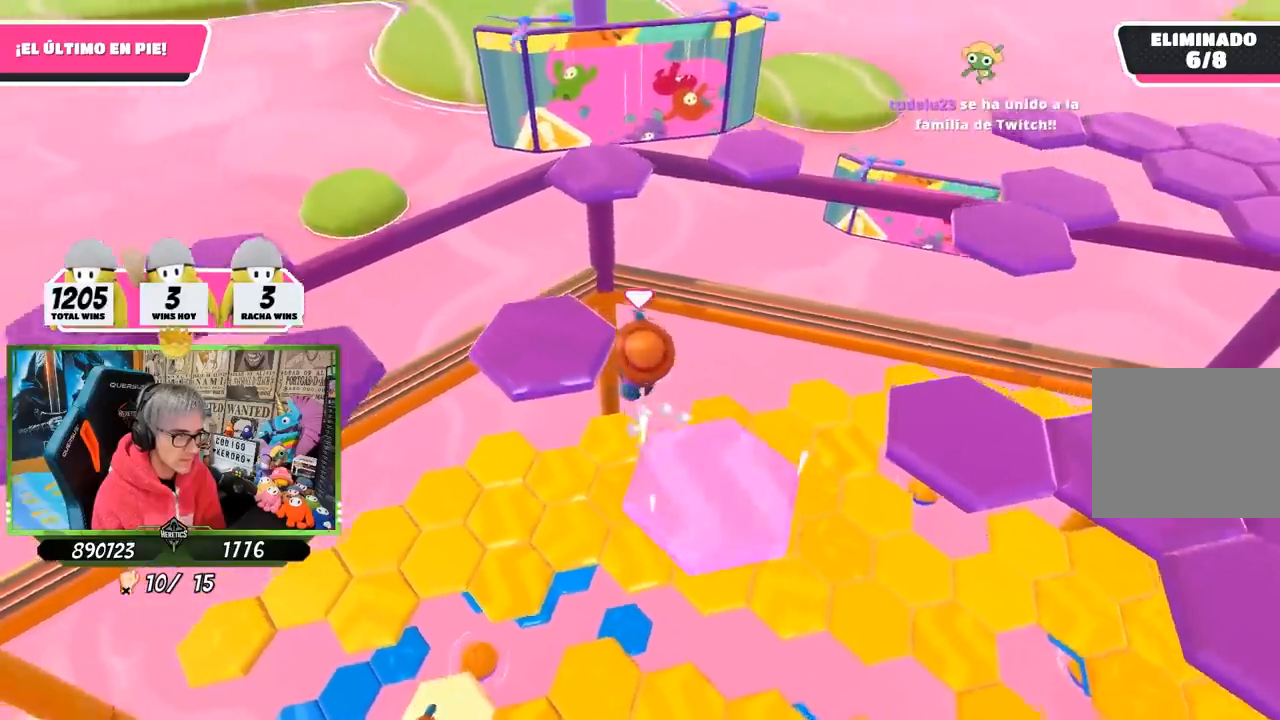
{"buttons": [], "left_stick": "up-right", "right_stick": "right", "events": [[50, "CROSS", "up"], [183, "right_stick", "down-right"], [250, "right_stick", "right"], [417, "left_stick", "center"], [483, "left_stick", "up-right"]]}
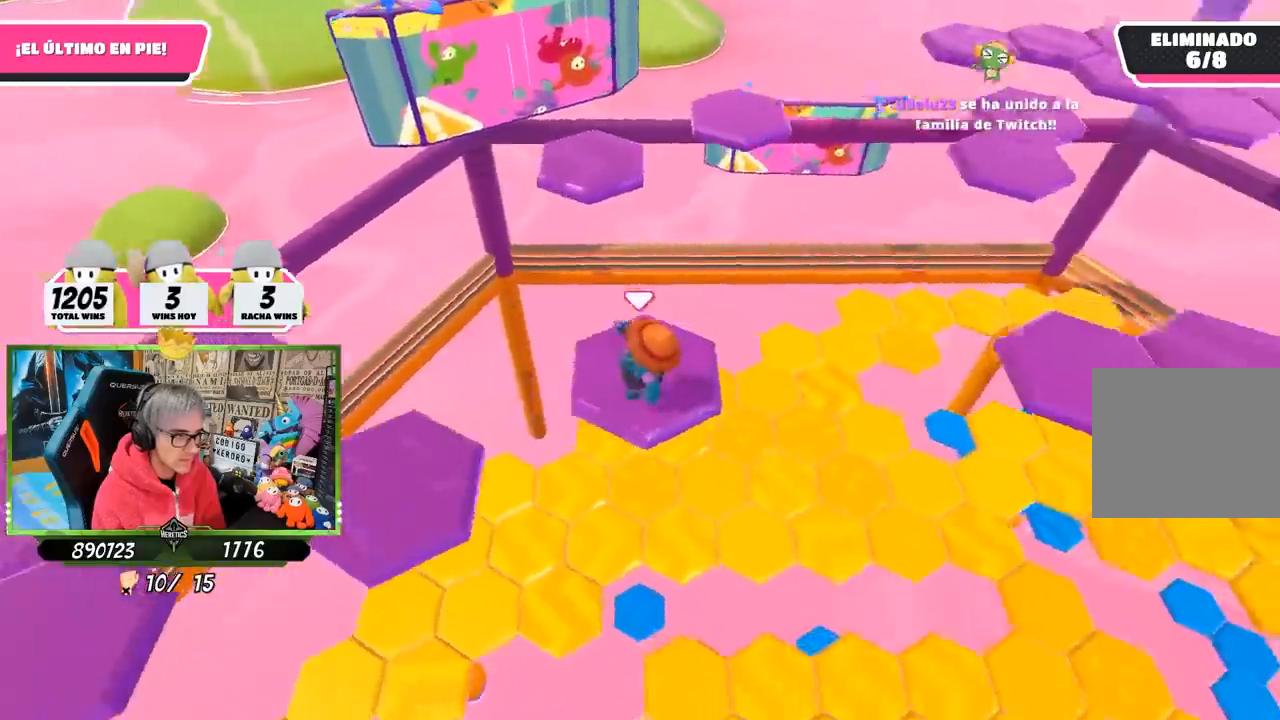
{"buttons": [], "left_stick": "up", "right_stick": "center", "events": [[350, "right_stick", "up-right"], [433, "left_stick", "up"], [450, "right_stick", "center"]]}
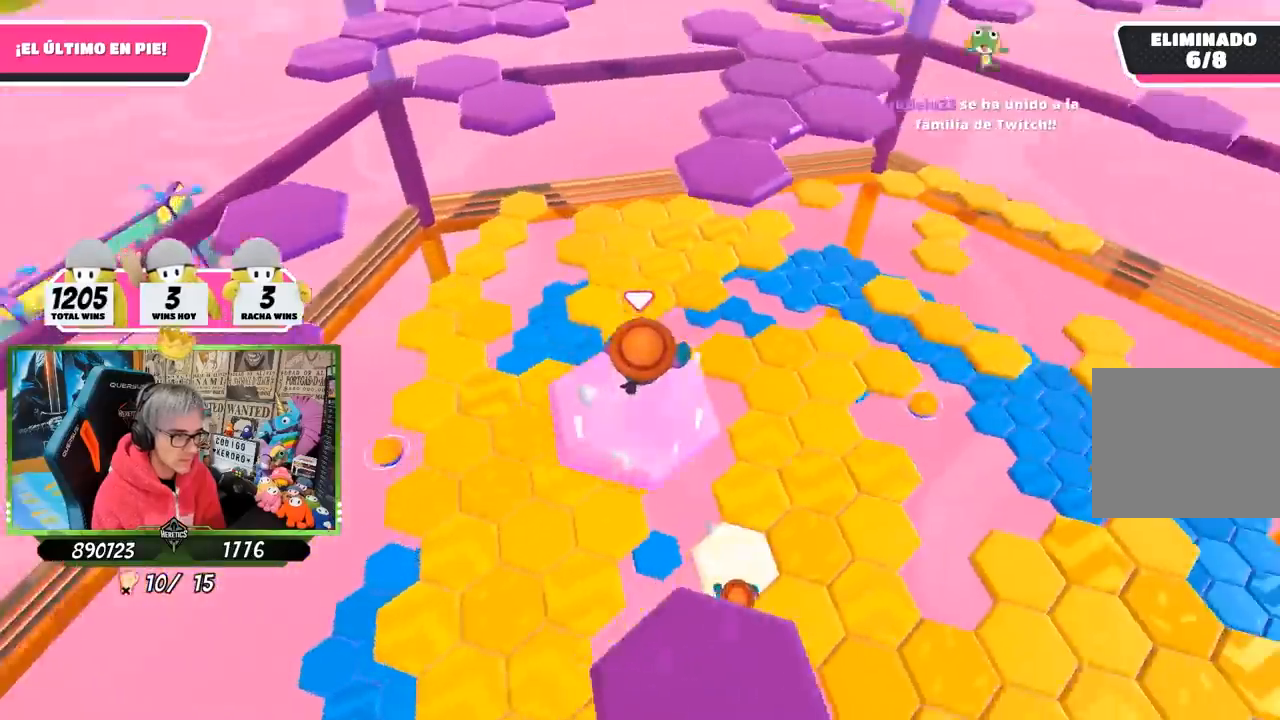
{"buttons": [], "left_stick": "up", "right_stick": "center", "events": [[117, "CROSS", "down"], [250, "CROSS", "up"], [383, "SQUARE", "down"], [483, "SQUARE", "up"]]}
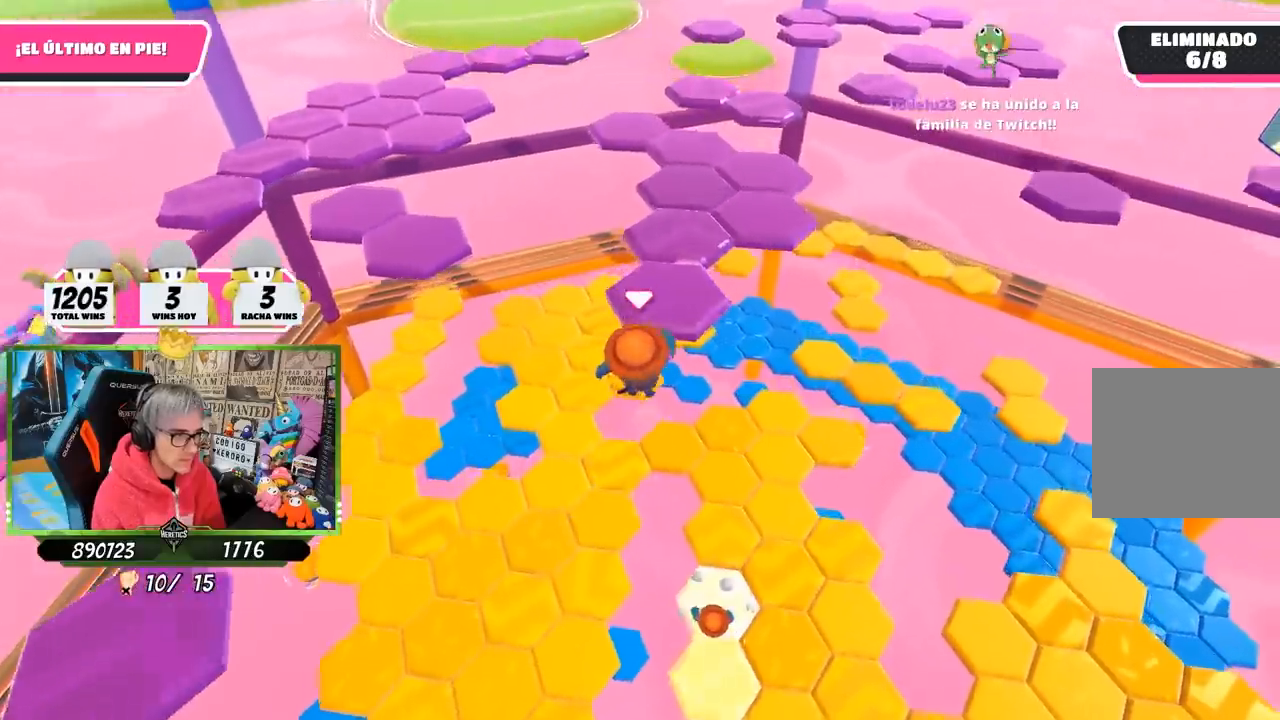
{"buttons": ["CROSS"], "left_stick": "left", "right_stick": "center", "events": [[17, "SQUARE", "down"], [83, "SQUARE", "up"], [200, "left_stick", "left"], [250, "right_stick", "down-right"], [300, "right_stick", "right"], [417, "right_stick", "center"], [483, "CROSS", "down"]]}
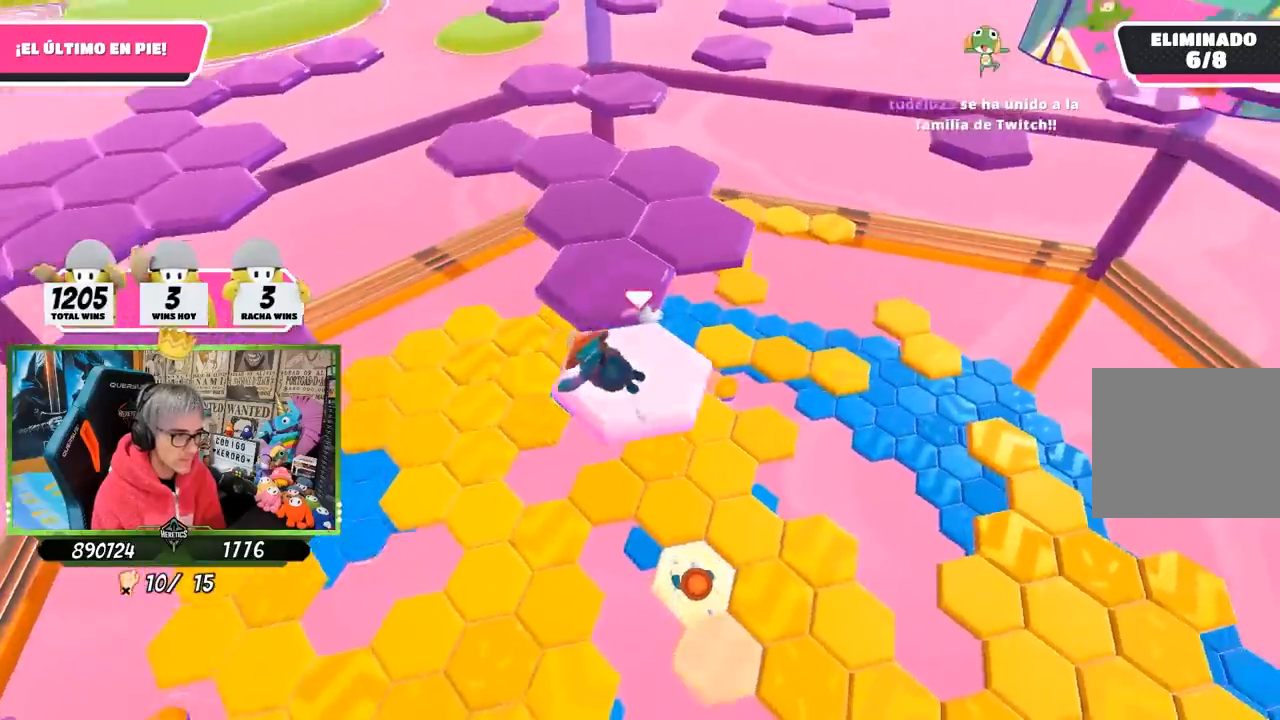
{"buttons": ["CROSS"], "left_stick": "up", "right_stick": "center", "events": [[100, "CROSS", "up"], [100, "left_stick", "up"], [150, "CROSS", "down"], [217, "CROSS", "up"], [317, "CROSS", "down"], [383, "CROSS", "up"], [467, "CROSS", "down"]]}
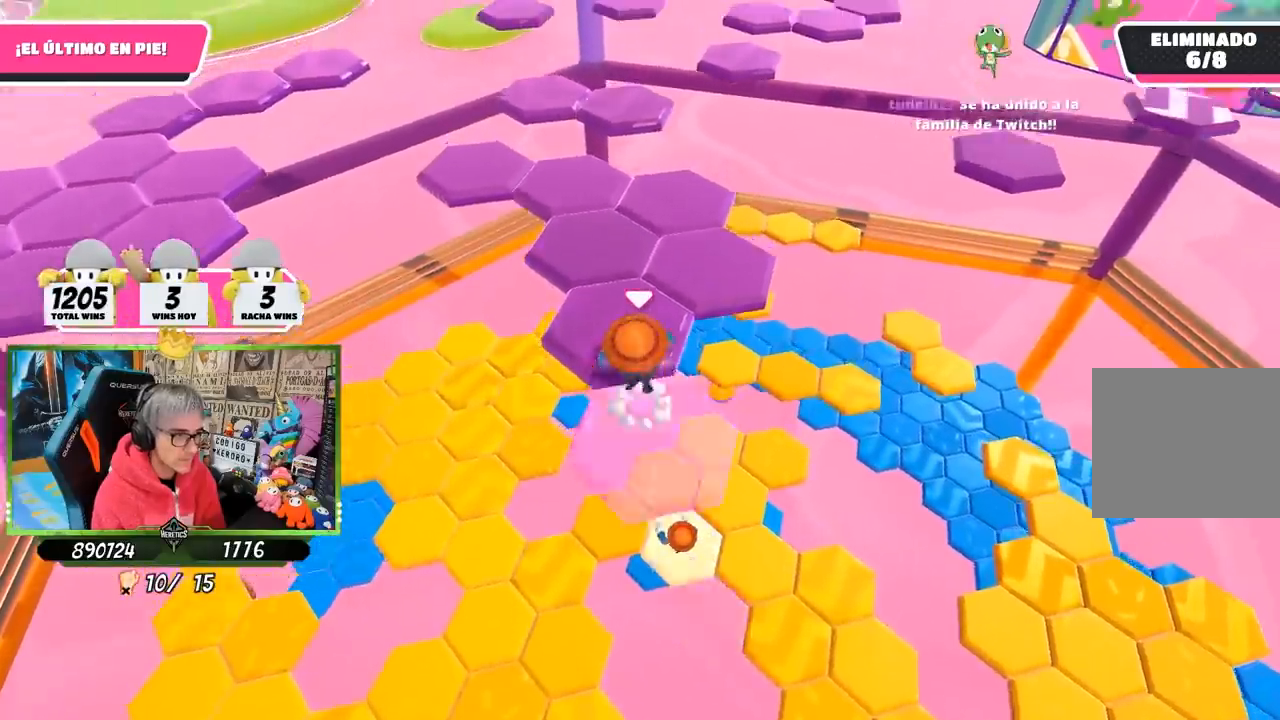
{"buttons": [], "left_stick": "down", "right_stick": "up-right", "events": [[67, "CROSS", "up"], [117, "CROSS", "down"], [200, "CROSS", "up"], [250, "left_stick", "down"], [350, "right_stick", "right"], [450, "right_stick", "up-right"]]}
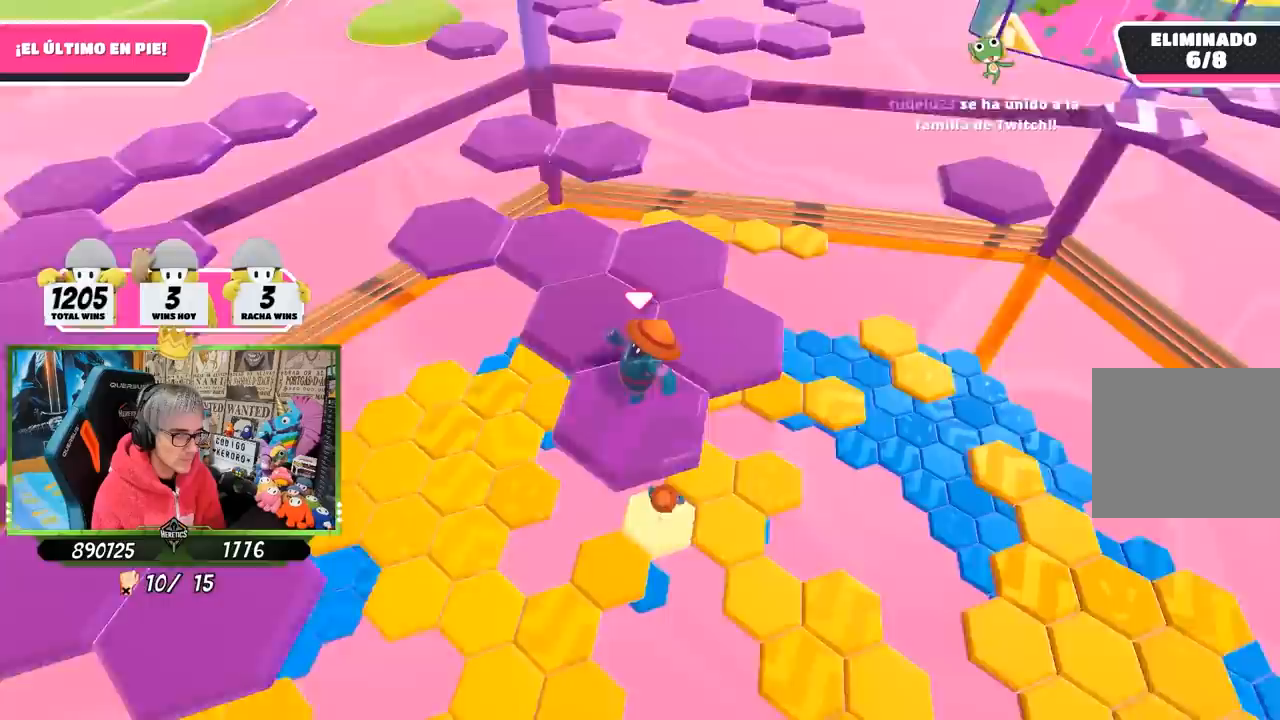
{"buttons": [], "left_stick": "up", "right_stick": "center", "events": [[50, "left_stick", "center"], [233, "right_stick", "up"], [383, "right_stick", "center"], [400, "left_stick", "up"]]}
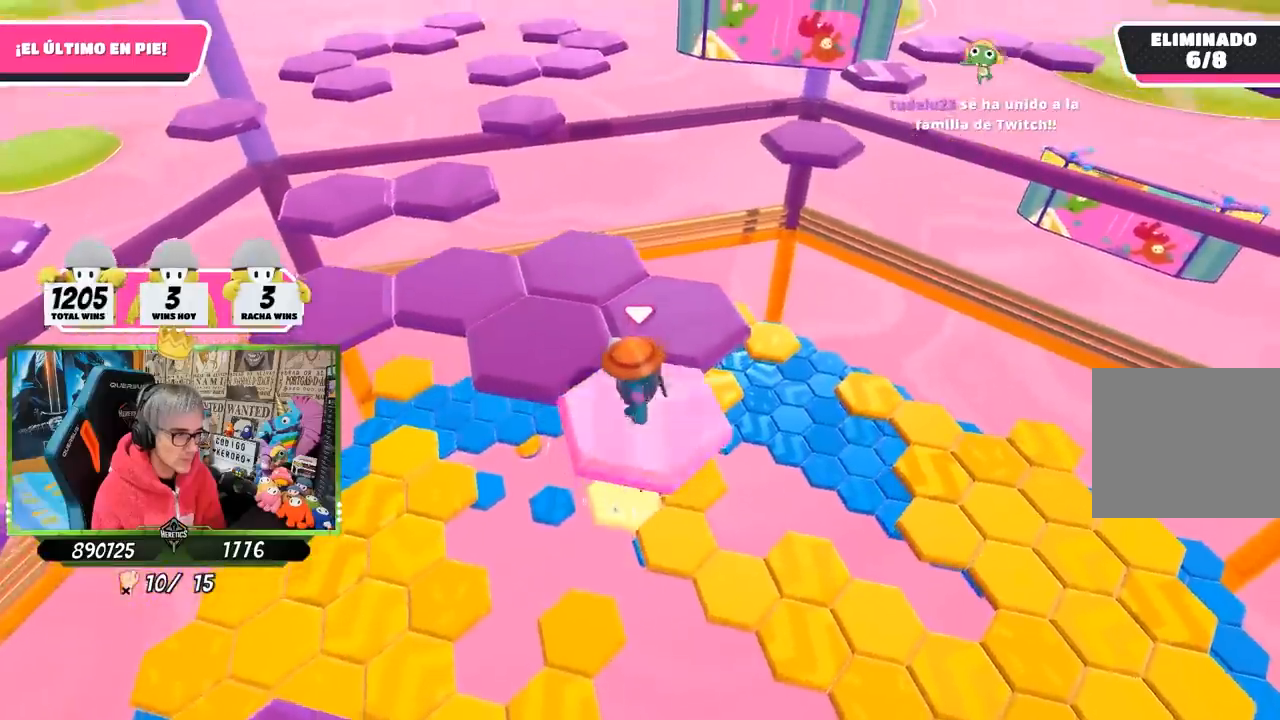
{"buttons": [], "left_stick": "down-left", "right_stick": "up-left", "events": [[83, "CROSS", "down"], [250, "CROSS", "up"], [483, "right_stick", "up-left"], [500, "left_stick", "down-left"]]}
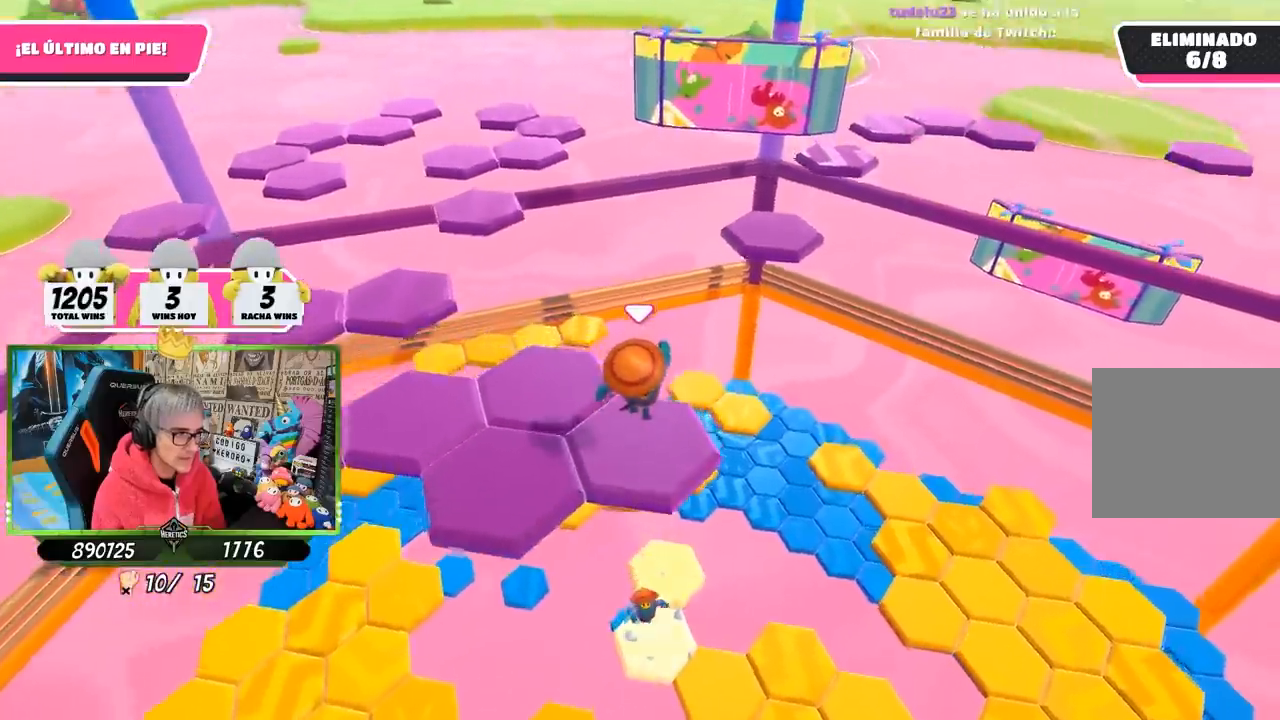
{"buttons": [], "left_stick": "center", "right_stick": "center", "events": [[17, "right_stick", "left"], [283, "left_stick", "center"], [383, "right_stick", "center"]]}
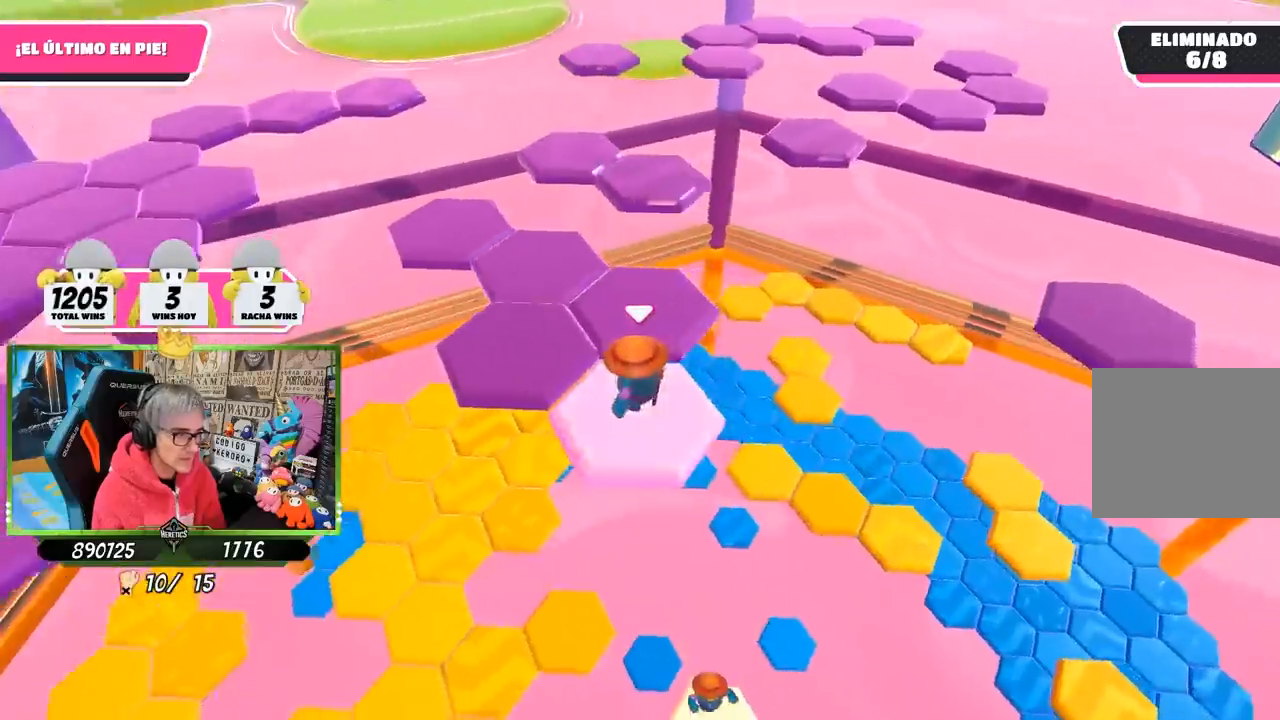
{"buttons": [], "left_stick": "up-left", "right_stick": "center", "events": [[33, "left_stick", "left"], [150, "left_stick", "up-left"], [250, "CROSS", "down"], [467, "CROSS", "up"]]}
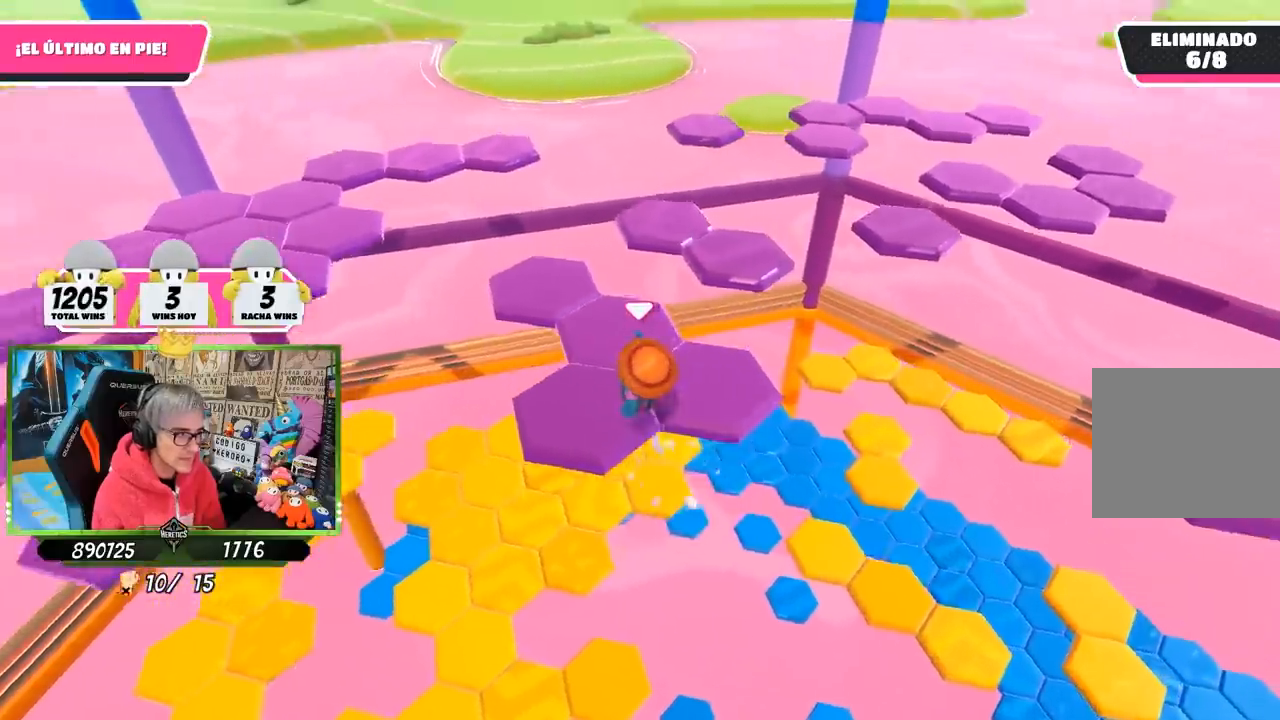
{"buttons": [], "left_stick": "center", "right_stick": "down-left", "events": [[217, "left_stick", "up-right"], [267, "right_stick", "down"], [317, "left_stick", "down-right"], [450, "left_stick", "center"], [450, "right_stick", "down-left"]]}
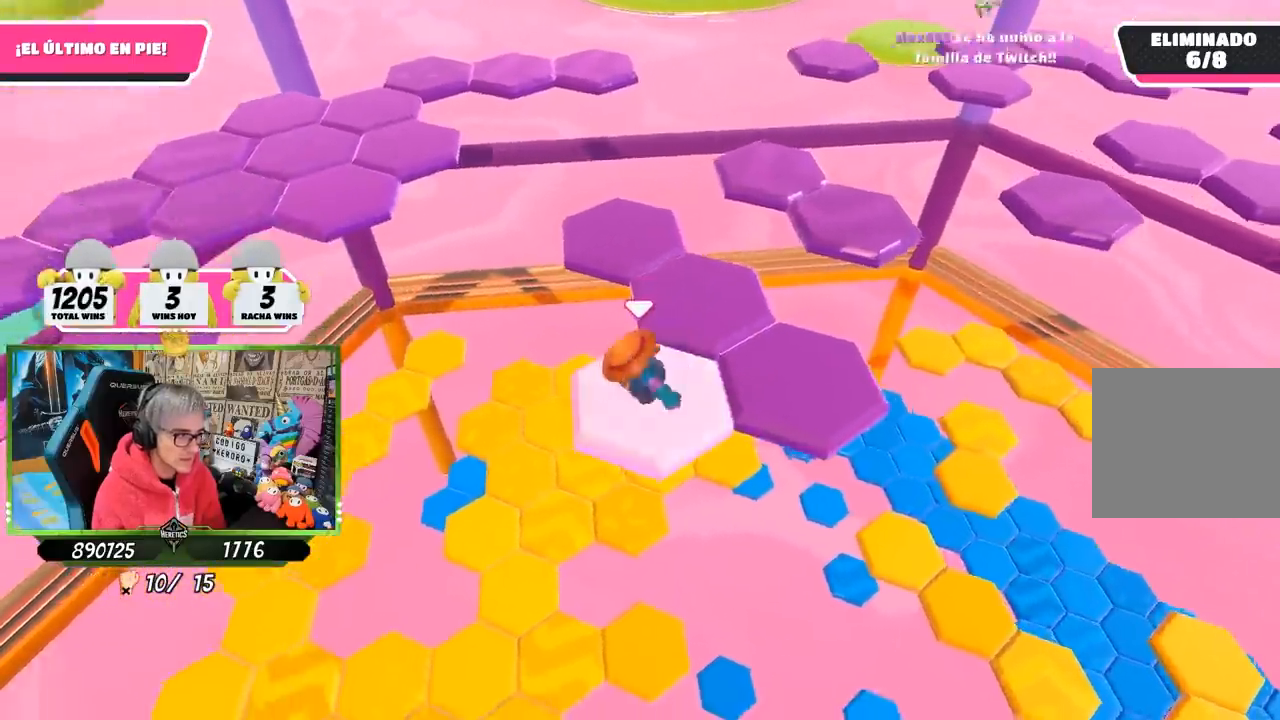
{"buttons": ["CROSS"], "left_stick": "right", "right_stick": "center", "events": [[50, "right_stick", "center"], [183, "left_stick", "right"], [383, "CROSS", "down"]]}
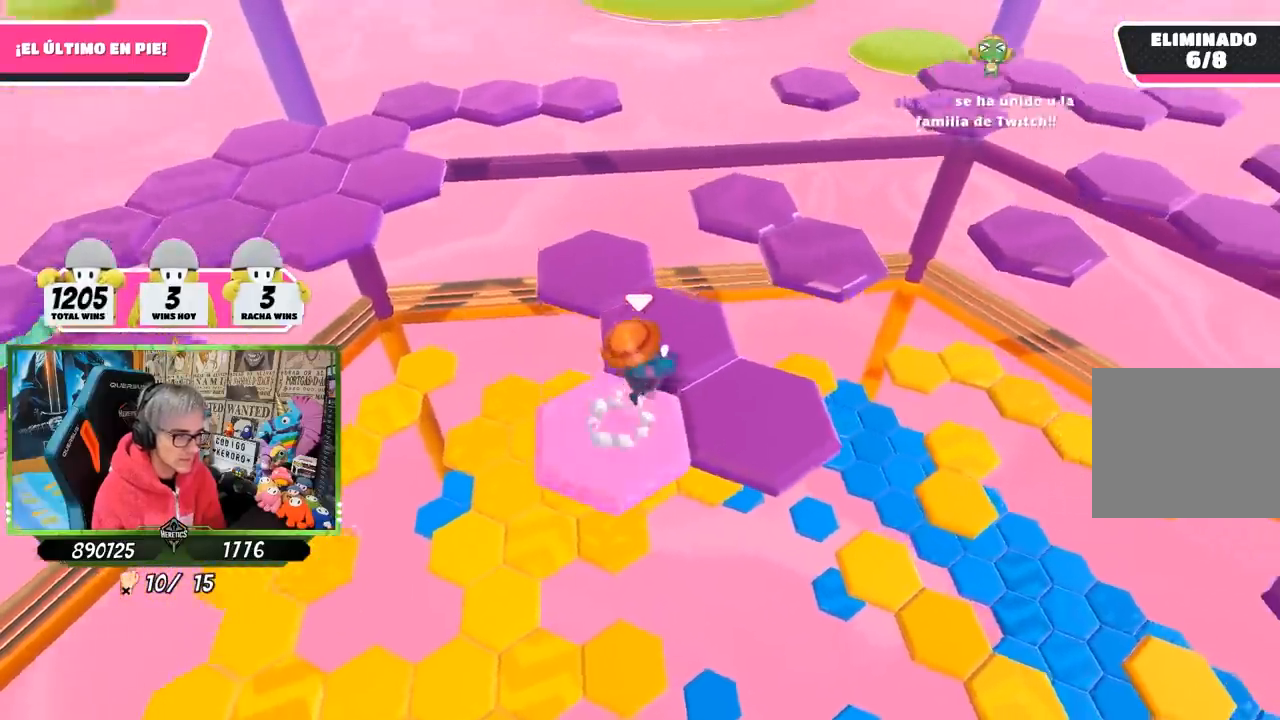
{"buttons": [], "left_stick": "down-left", "right_stick": "up-right", "events": [[50, "CROSS", "up"], [200, "right_stick", "right"], [250, "left_stick", "center"], [267, "right_stick", "up-right"], [317, "left_stick", "down-left"]]}
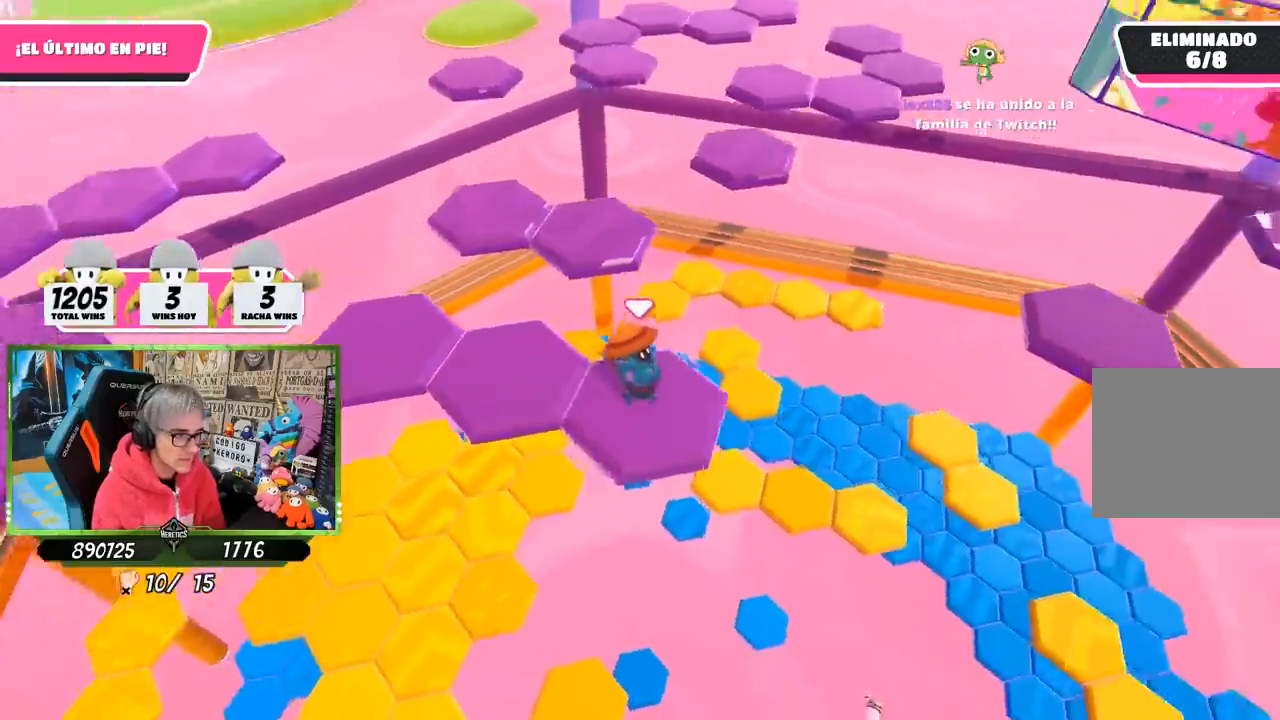
{"buttons": [], "left_stick": "left", "right_stick": "center", "events": [[50, "left_stick", "center"], [217, "right_stick", "center"], [350, "left_stick", "left"]]}
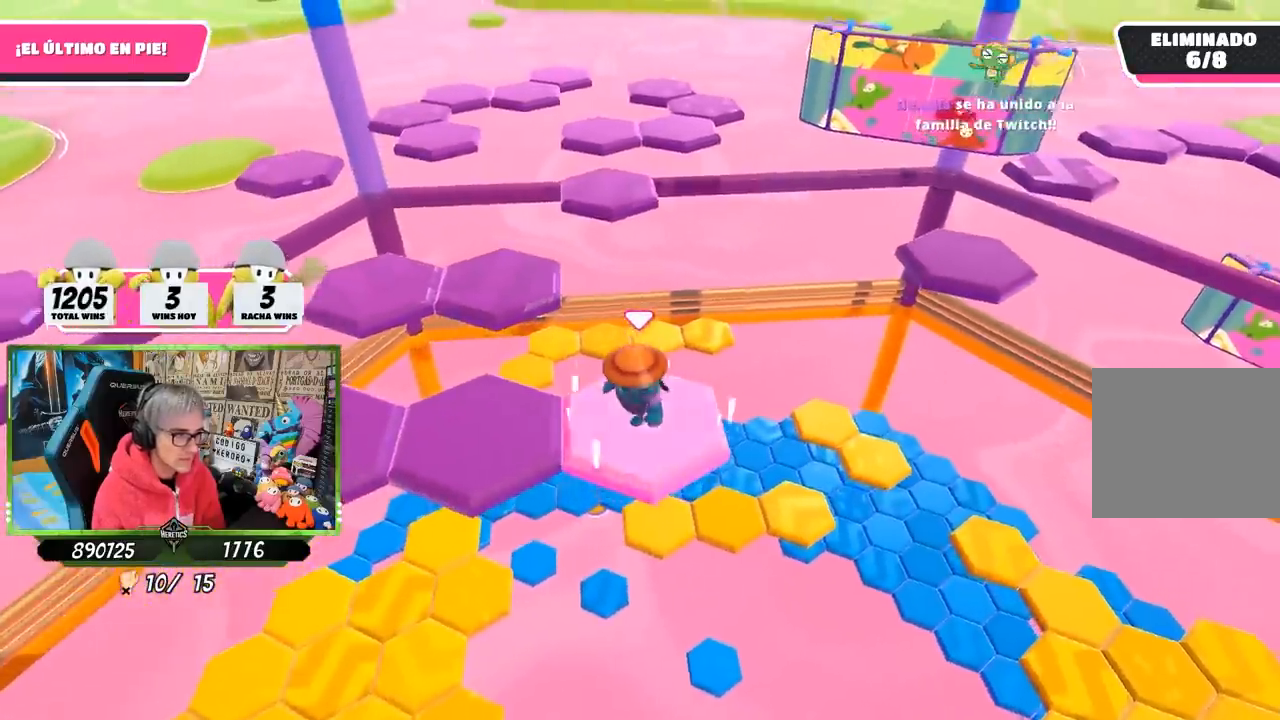
{"buttons": [], "left_stick": "down-right", "right_stick": "down-left", "events": [[50, "CROSS", "down"], [150, "CROSS", "up"], [217, "right_stick", "down-left"], [417, "left_stick", "center"], [500, "left_stick", "down-right"]]}
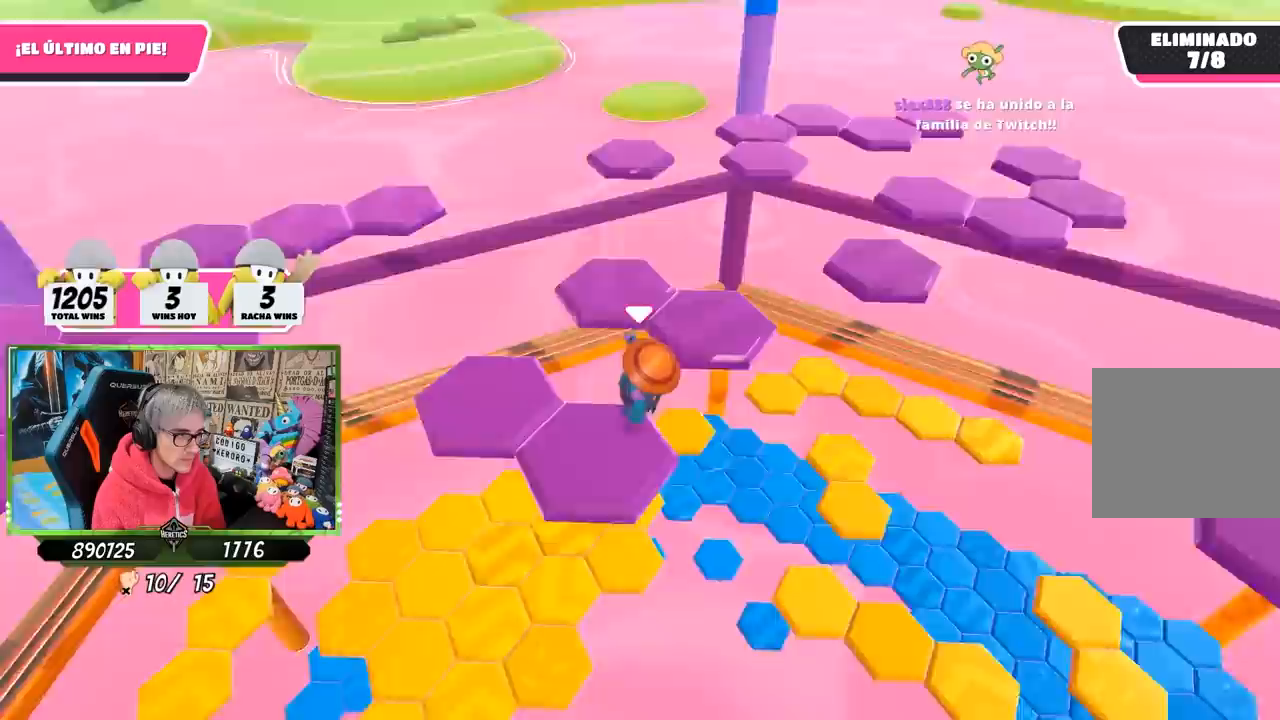
{"buttons": [], "left_stick": "center", "right_stick": "center", "events": [[183, "left_stick", "center"], [350, "right_stick", "left"], [450, "right_stick", "center"]]}
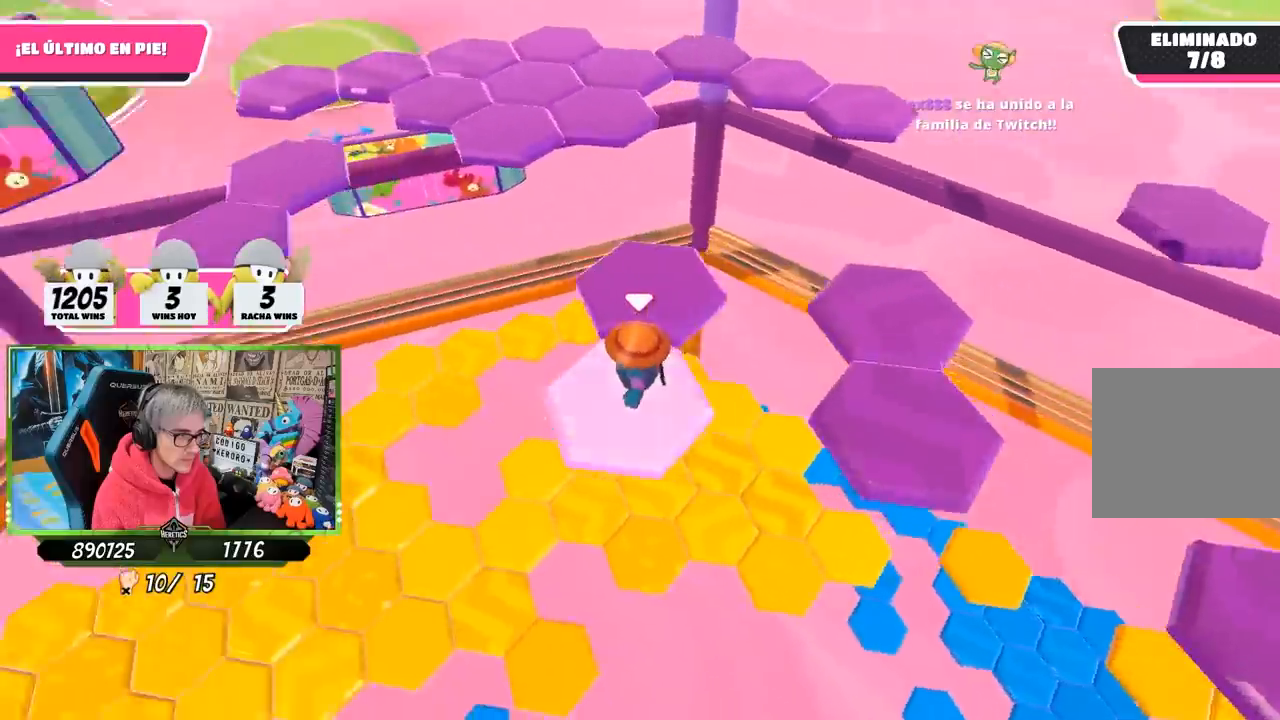
{"buttons": [], "left_stick": "up-right", "right_stick": "left", "events": [[17, "left_stick", "up"], [183, "CROSS", "down"], [283, "CROSS", "up"], [450, "left_stick", "up-right"], [450, "right_stick", "left"]]}
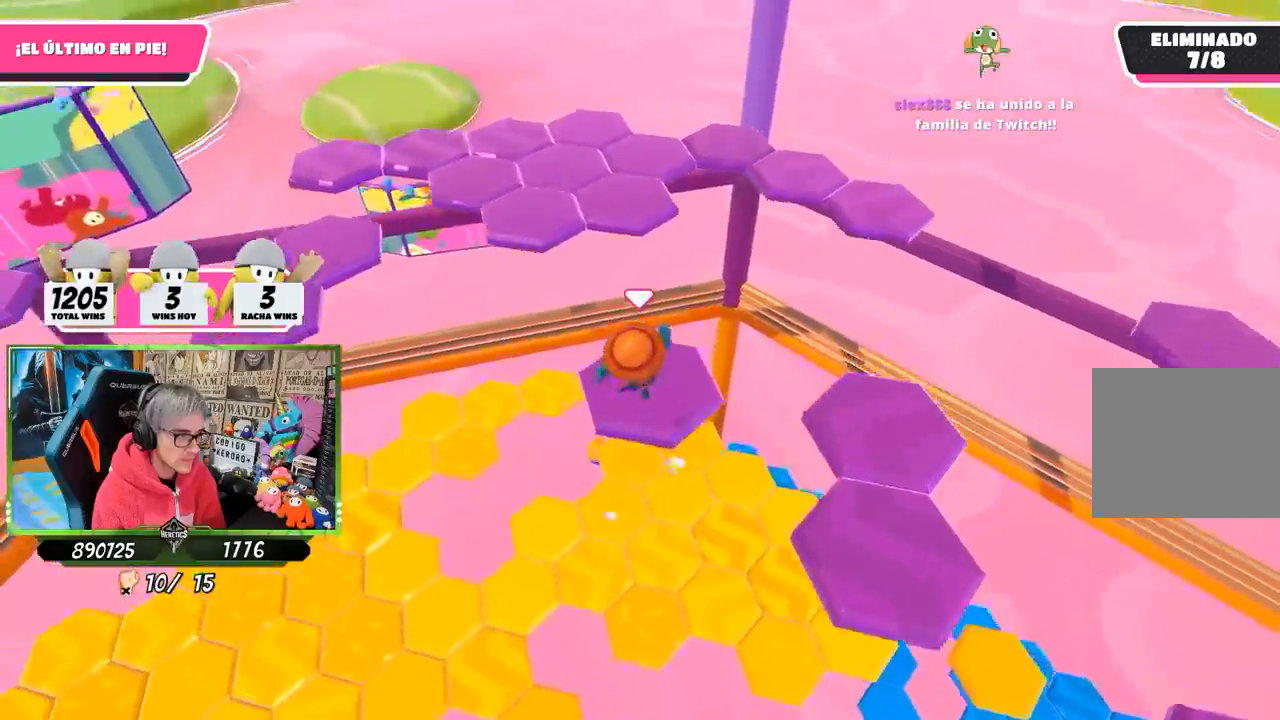
{"buttons": [], "left_stick": "up", "right_stick": "center", "events": [[83, "left_stick", "down"], [200, "left_stick", "center"], [283, "left_stick", "up-right"], [400, "left_stick", "up"], [450, "right_stick", "center"]]}
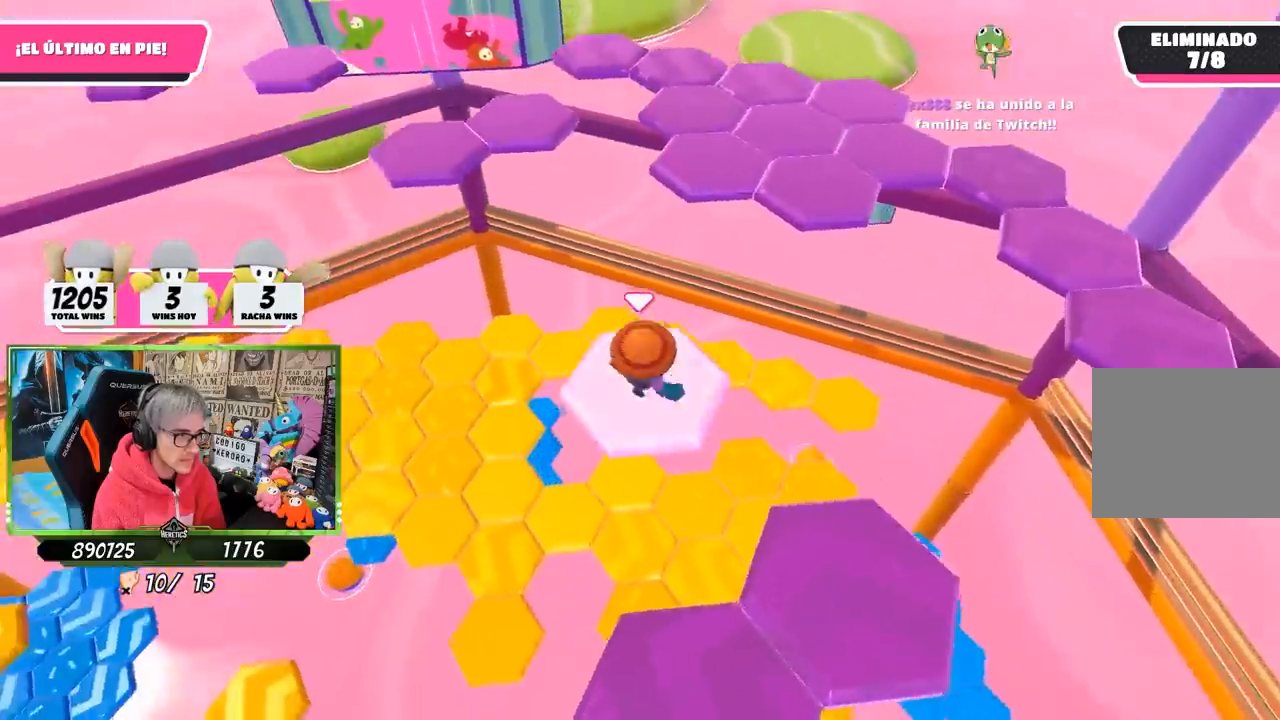
{"buttons": ["SQUARE"], "left_stick": "up", "right_stick": "center", "events": [[217, "CROSS", "down"], [350, "CROSS", "up"], [450, "SQUARE", "down"]]}